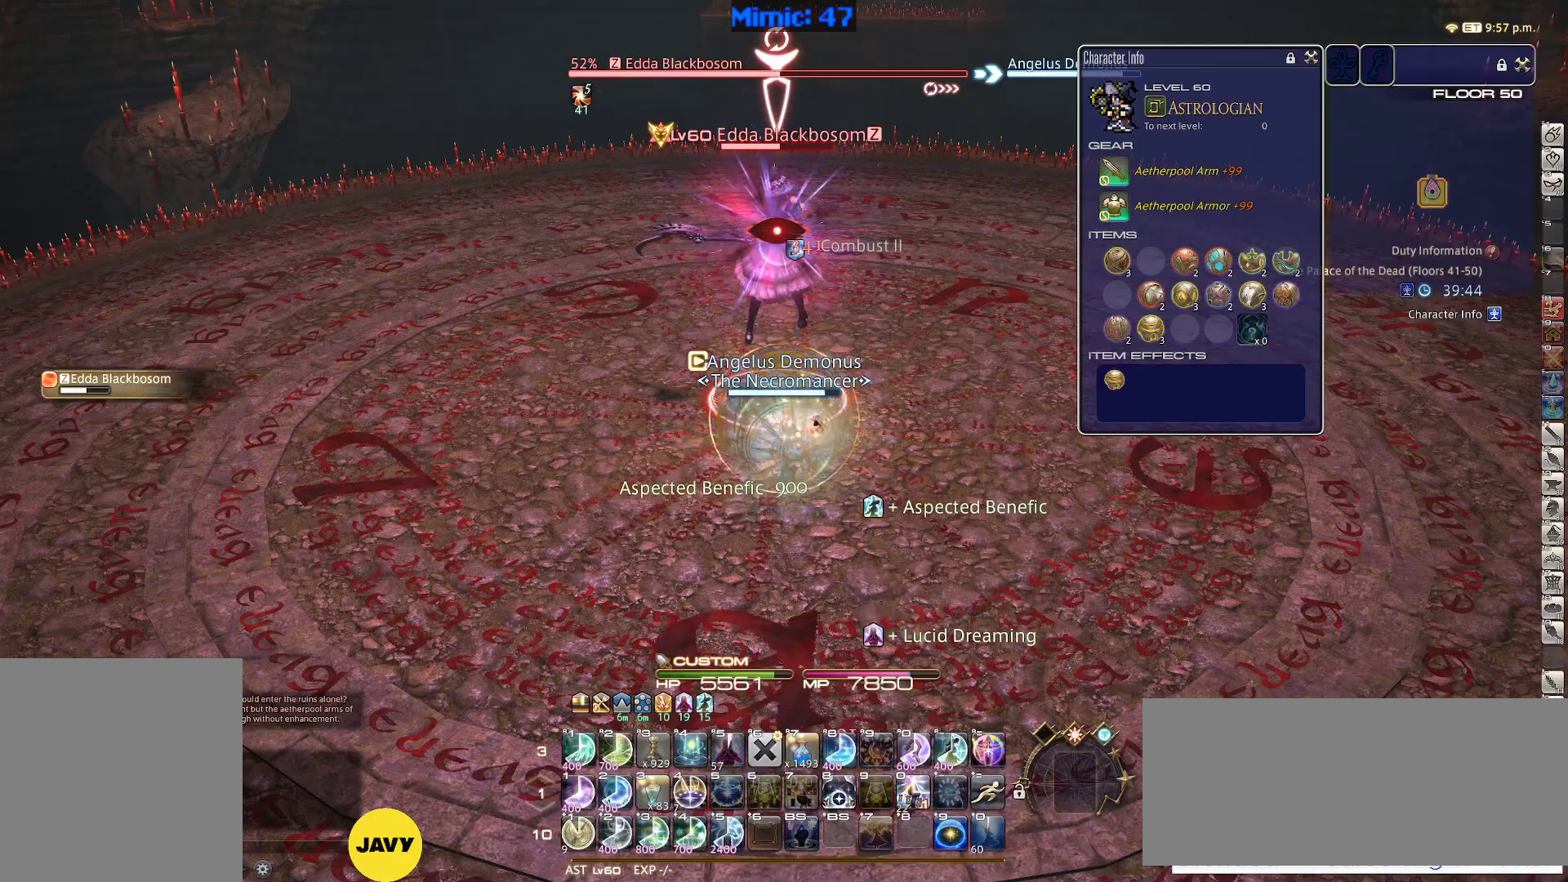
Gameplay with keyboard; each line is a JSON object with the keys held at the frame after it. "events" lists presses ("down") and releases ("up") of ".", "/", "0", "1", "2", "3", "4", "5", "6", "7", "8", "9", "a", "alt_l", "alt_r", "b", "backslash", "backspace", "c", "caps_lock", "comma", "ctrl_l", "ctrl_r", "d", "down", "e", "equals", "escape", "f", "f1", "f10", "f11", "f12", "f2", "f3", "f4", "f5", "f6", "f7", "f8", "f9", "g", "h", "i", "j", "k", "l", "lbracket", "left", "m", "minus", "n", "o", "p", "q", "quote", "r", "rbracket", "return", "right", "s", "semicolon", "shift_l", "shift_r", "space", "super", "t", "tab", "tilde", "u", "up", "v", "w", "x", "y" and "z" between this image and that frame as [ms after this image, input, new state], when the widget could be followed in between. No other keys are recorded. Mouse input is not recorded.
{"keys": [], "events": []}
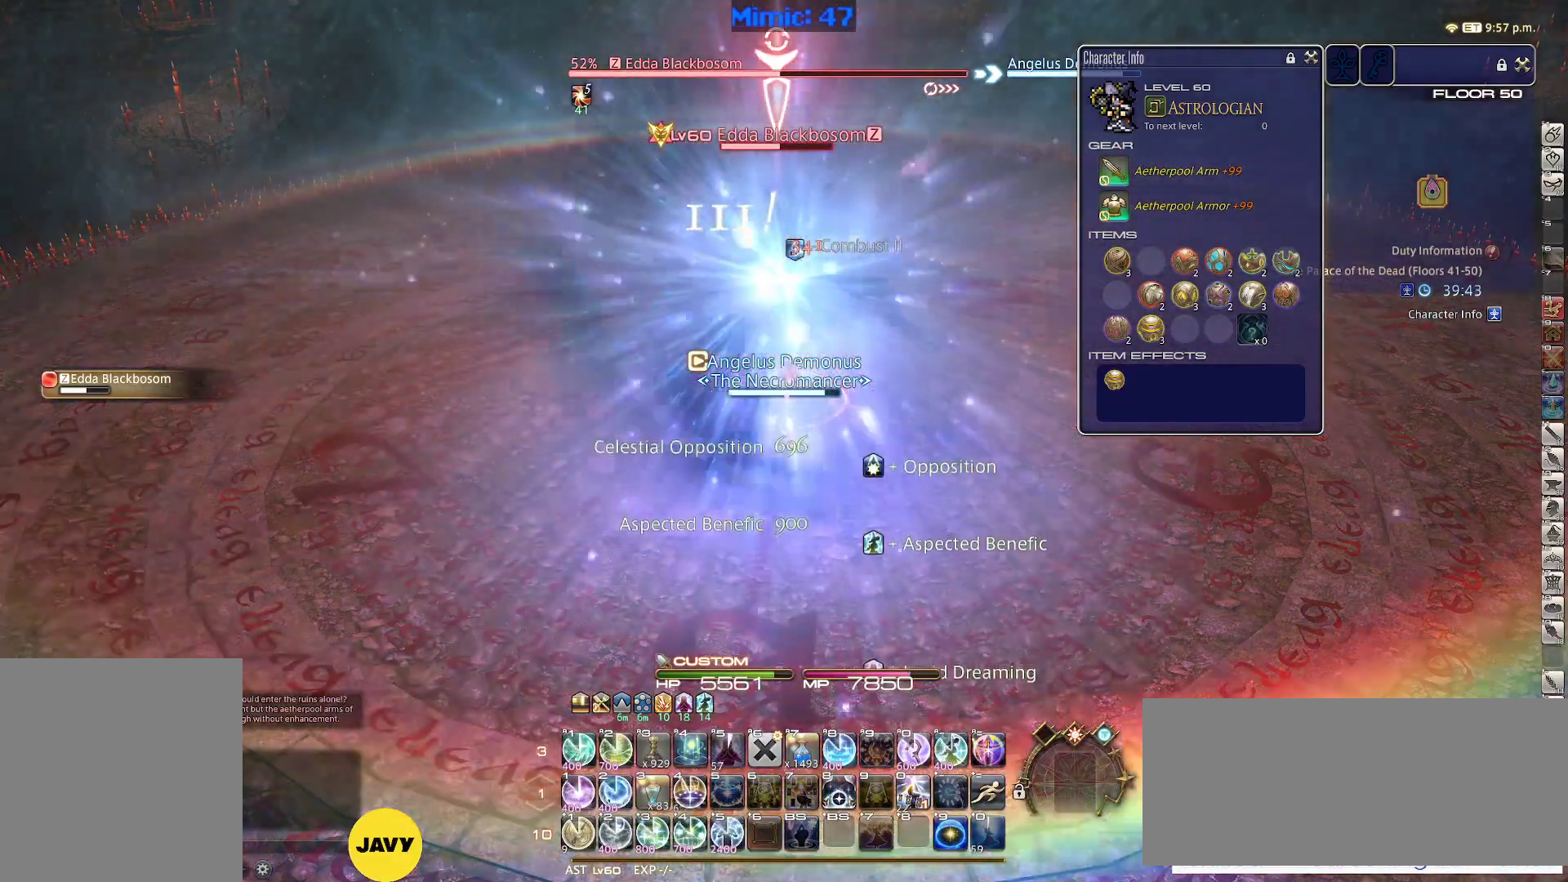
{"keys": [], "events": []}
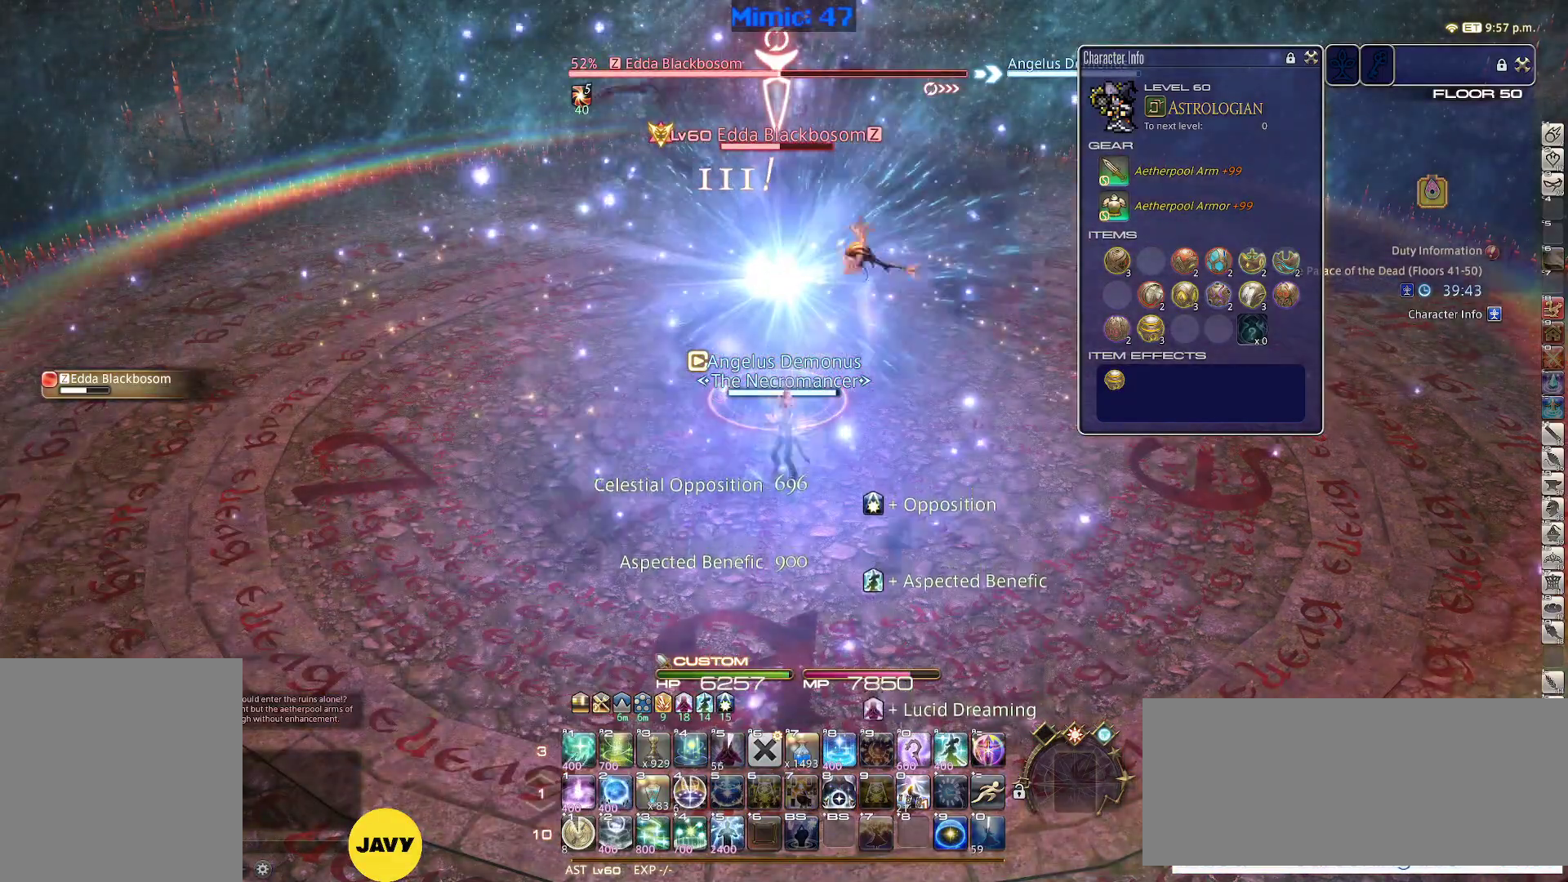
{"keys": ["lbracket", "rbracket"], "events": [[267, "lbracket", "down"], [467, "rbracket", "down"]]}
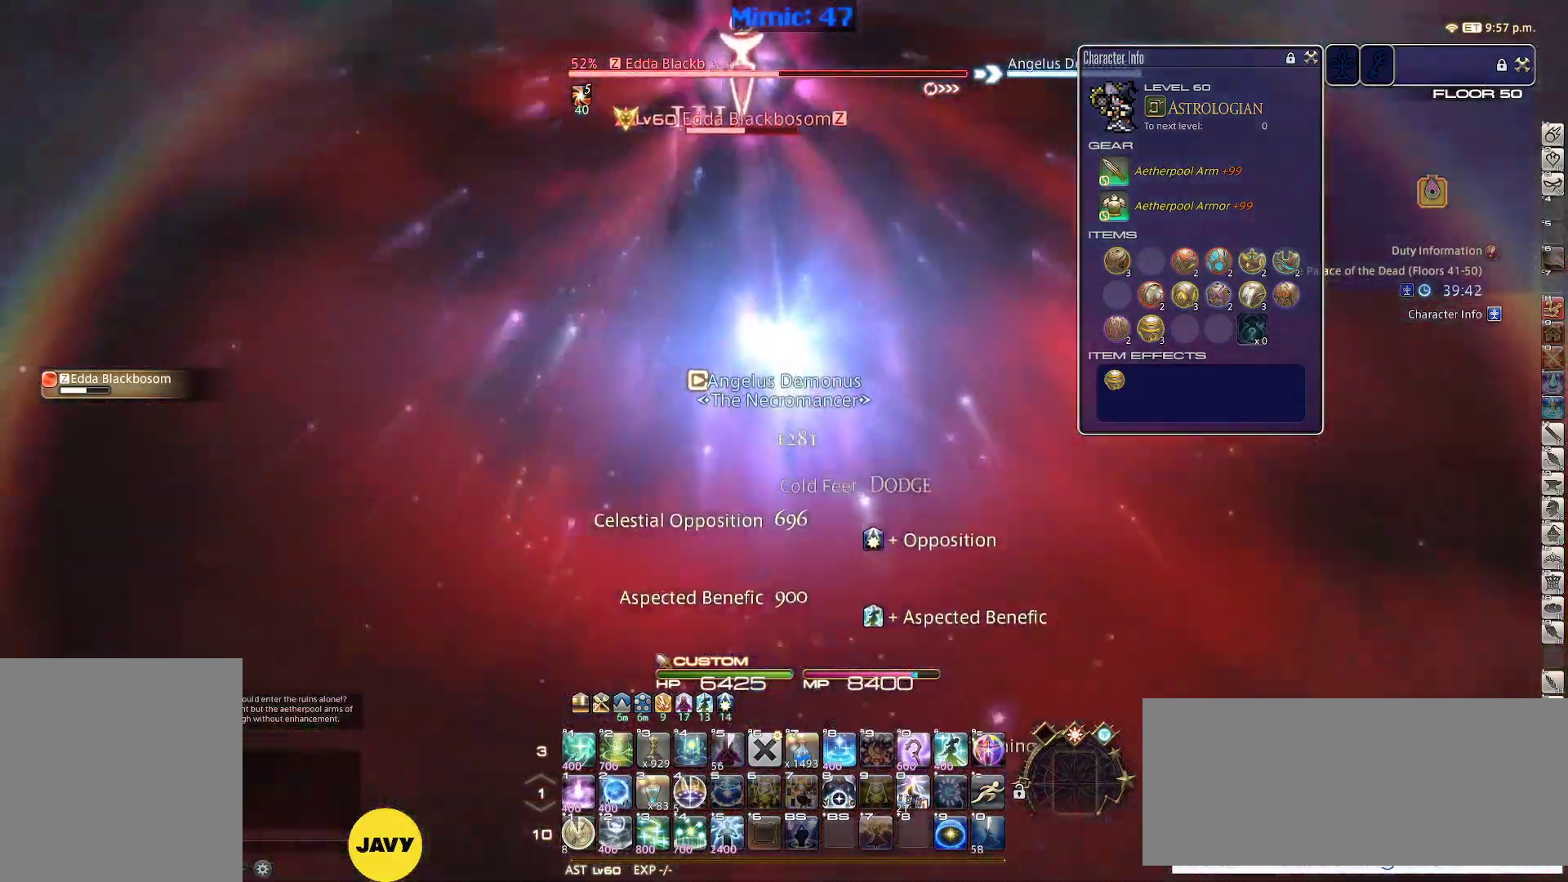
{"keys": ["1", "rbracket"], "events": [[50, "lbracket", "up"], [250, "1", "down"], [433, "1", "up"], [483, "1", "down"]]}
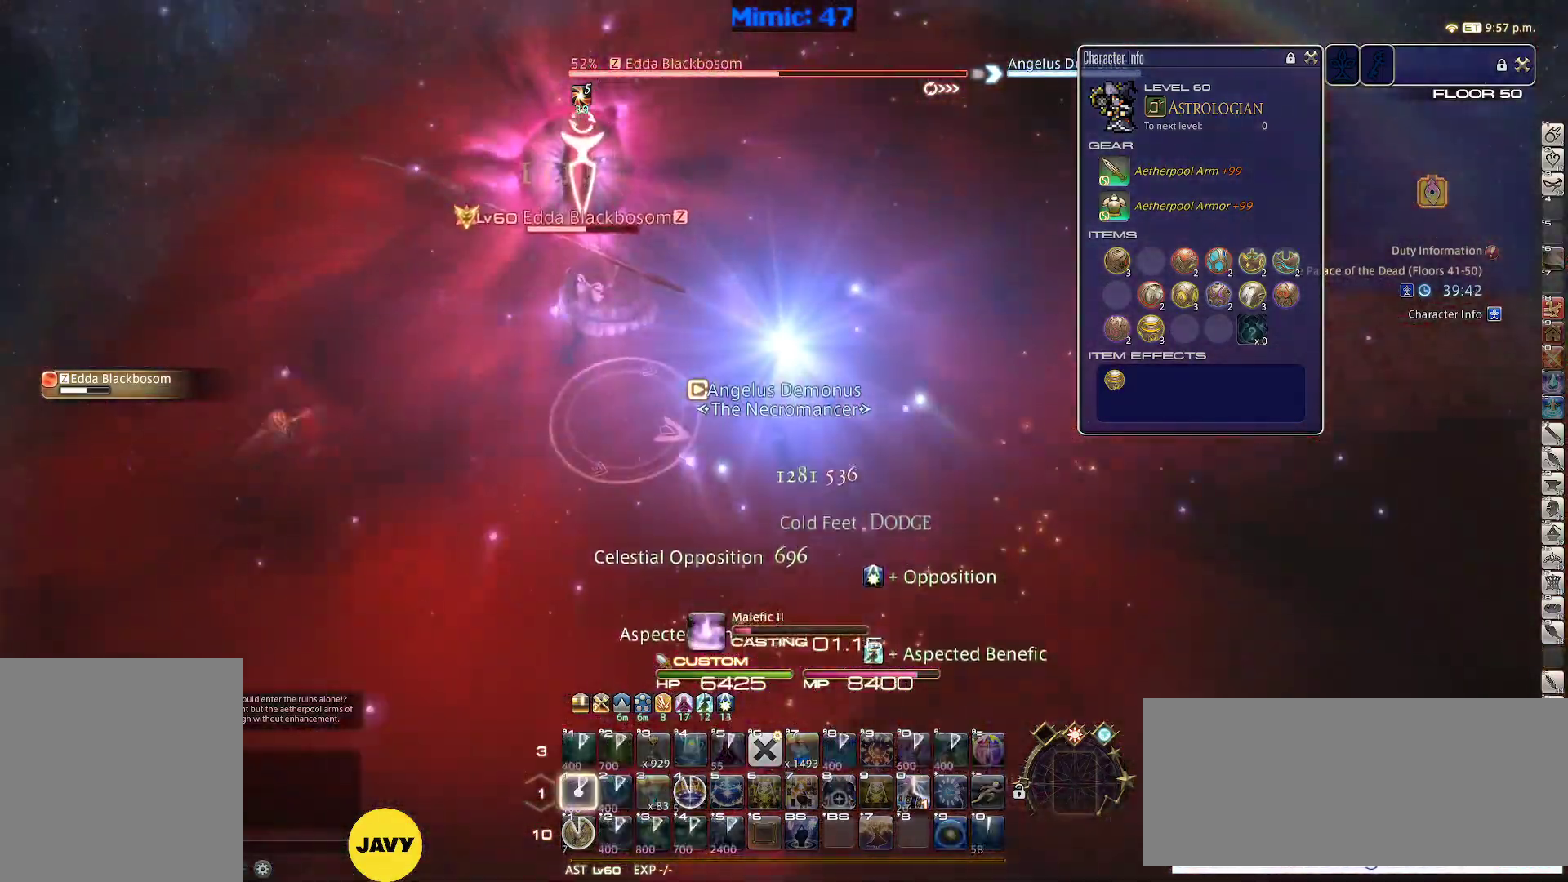
{"keys": ["p"], "events": [[17, "rbracket", "up"], [67, "1", "up"], [117, "1", "down"], [167, "minus", "down"], [167, "p", "down"], [267, "1", "up"], [267, "minus", "up"]]}
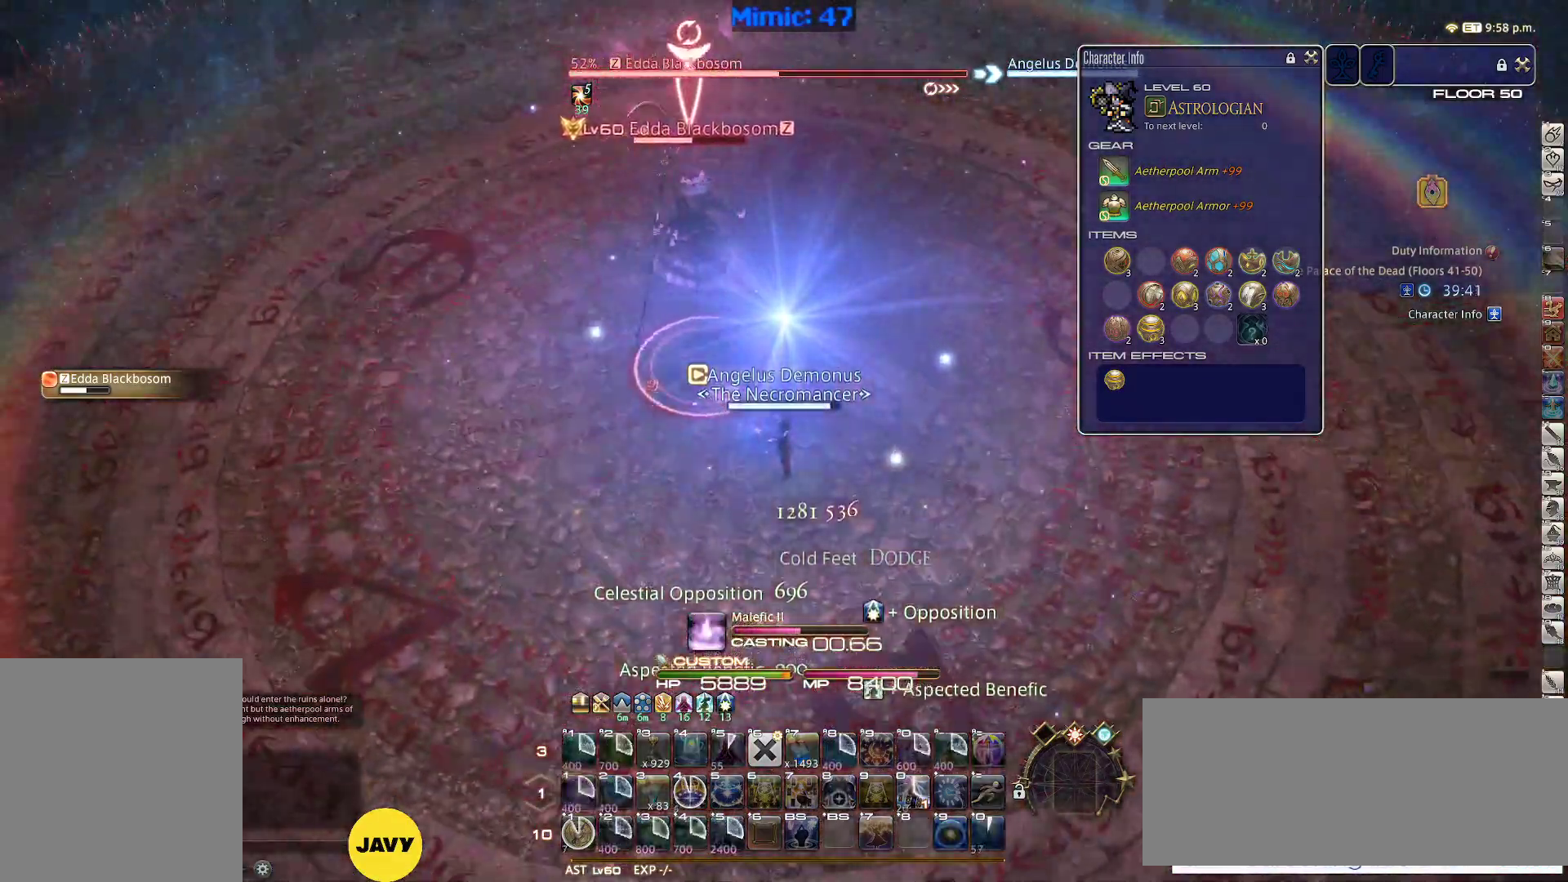
{"keys": [], "events": [[317, "p", "up"]]}
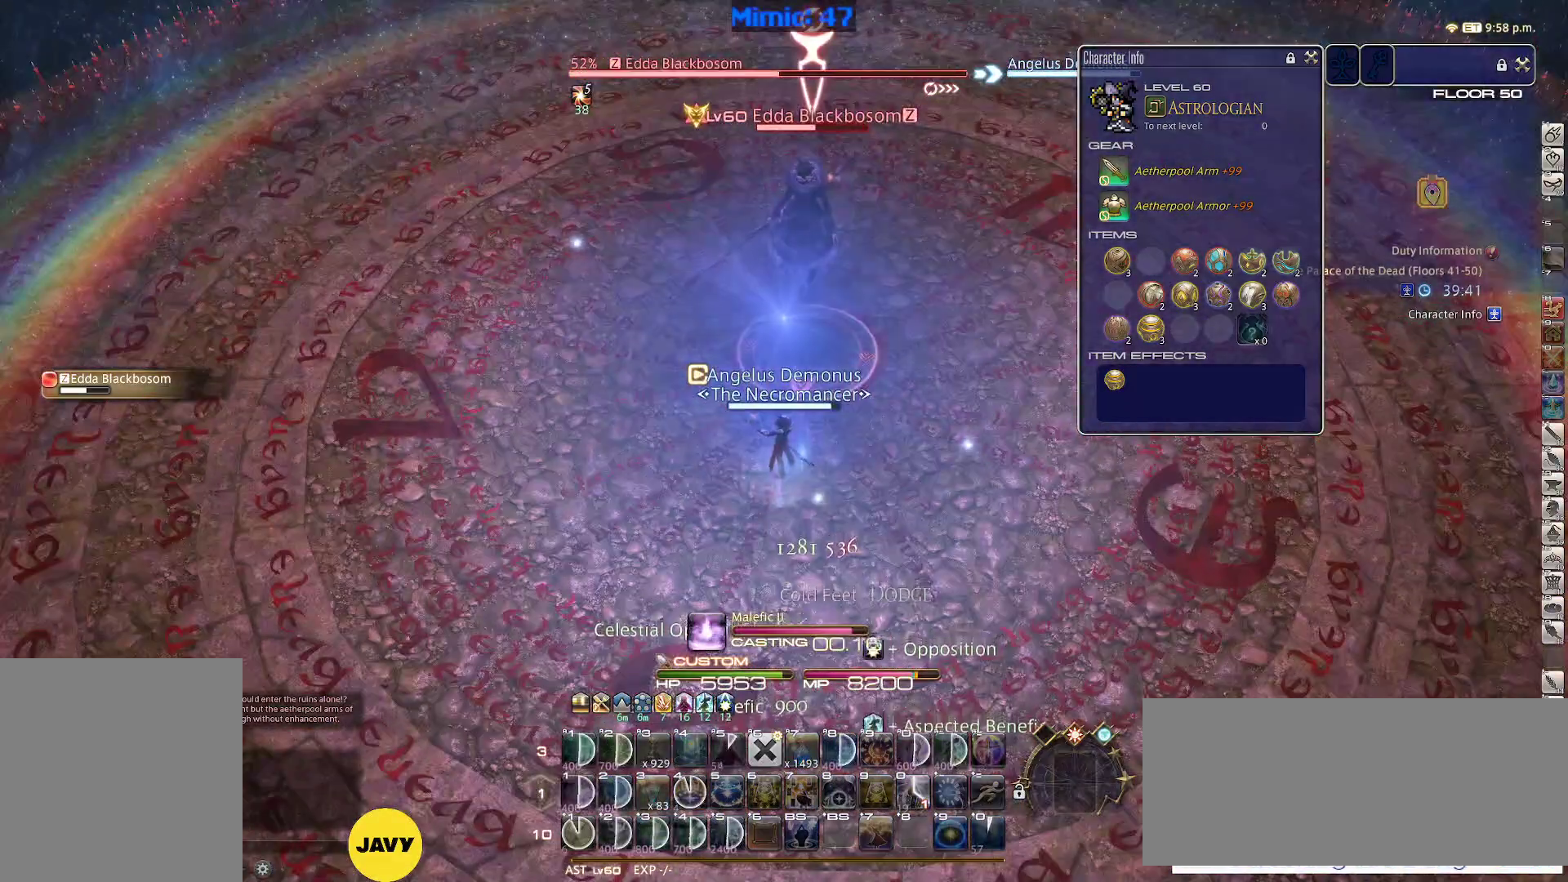
{"keys": ["w"], "events": [[383, "w", "down"]]}
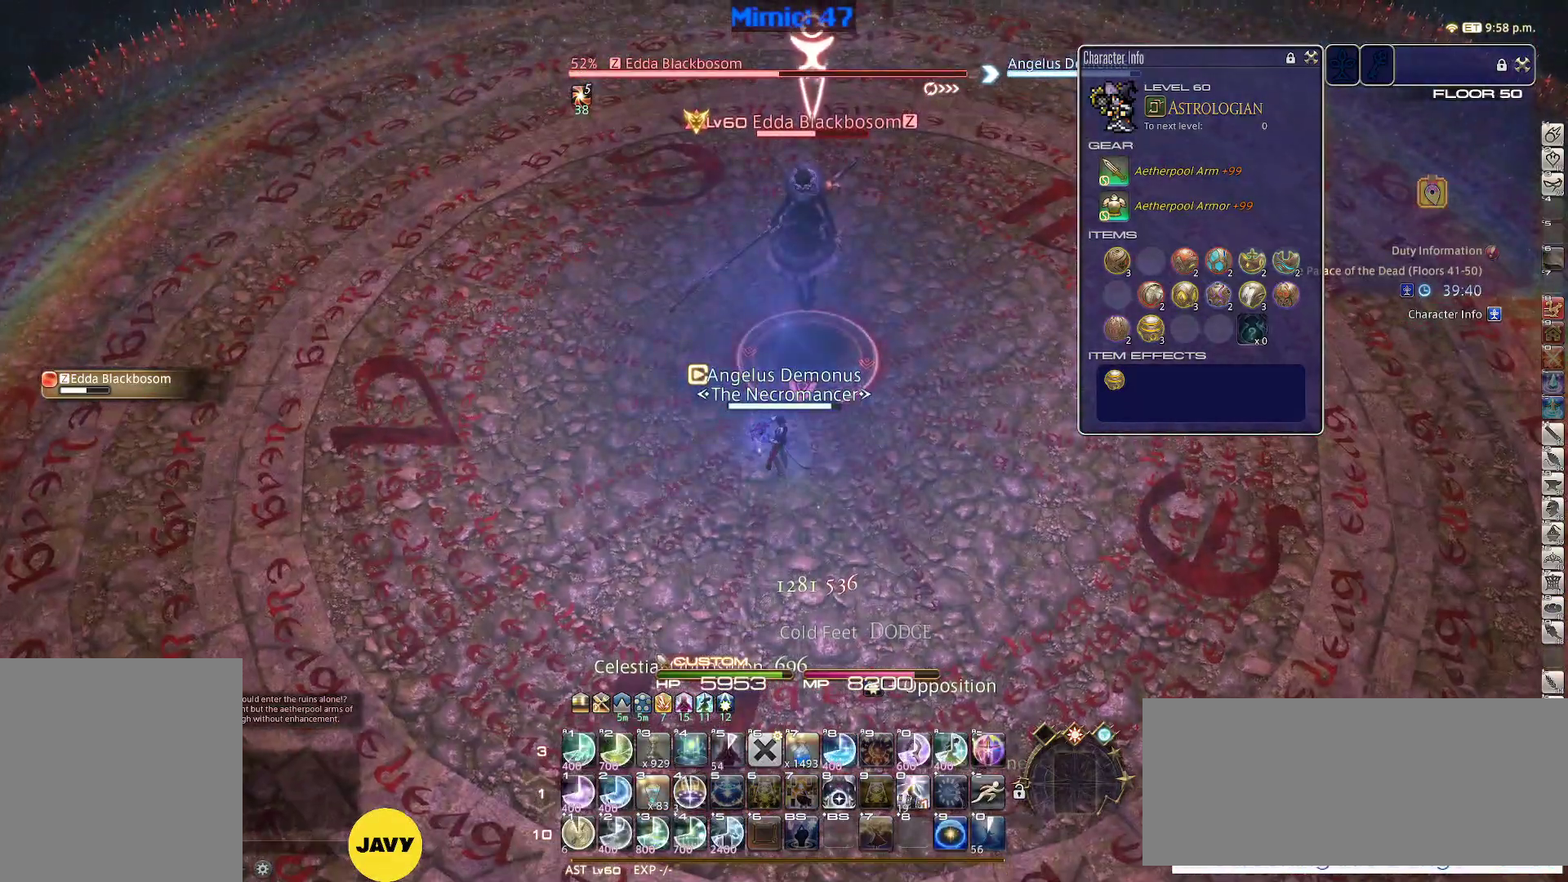
{"keys": ["1", "minus"], "events": [[267, "w", "up"], [450, "1", "down"], [450, "minus", "down"]]}
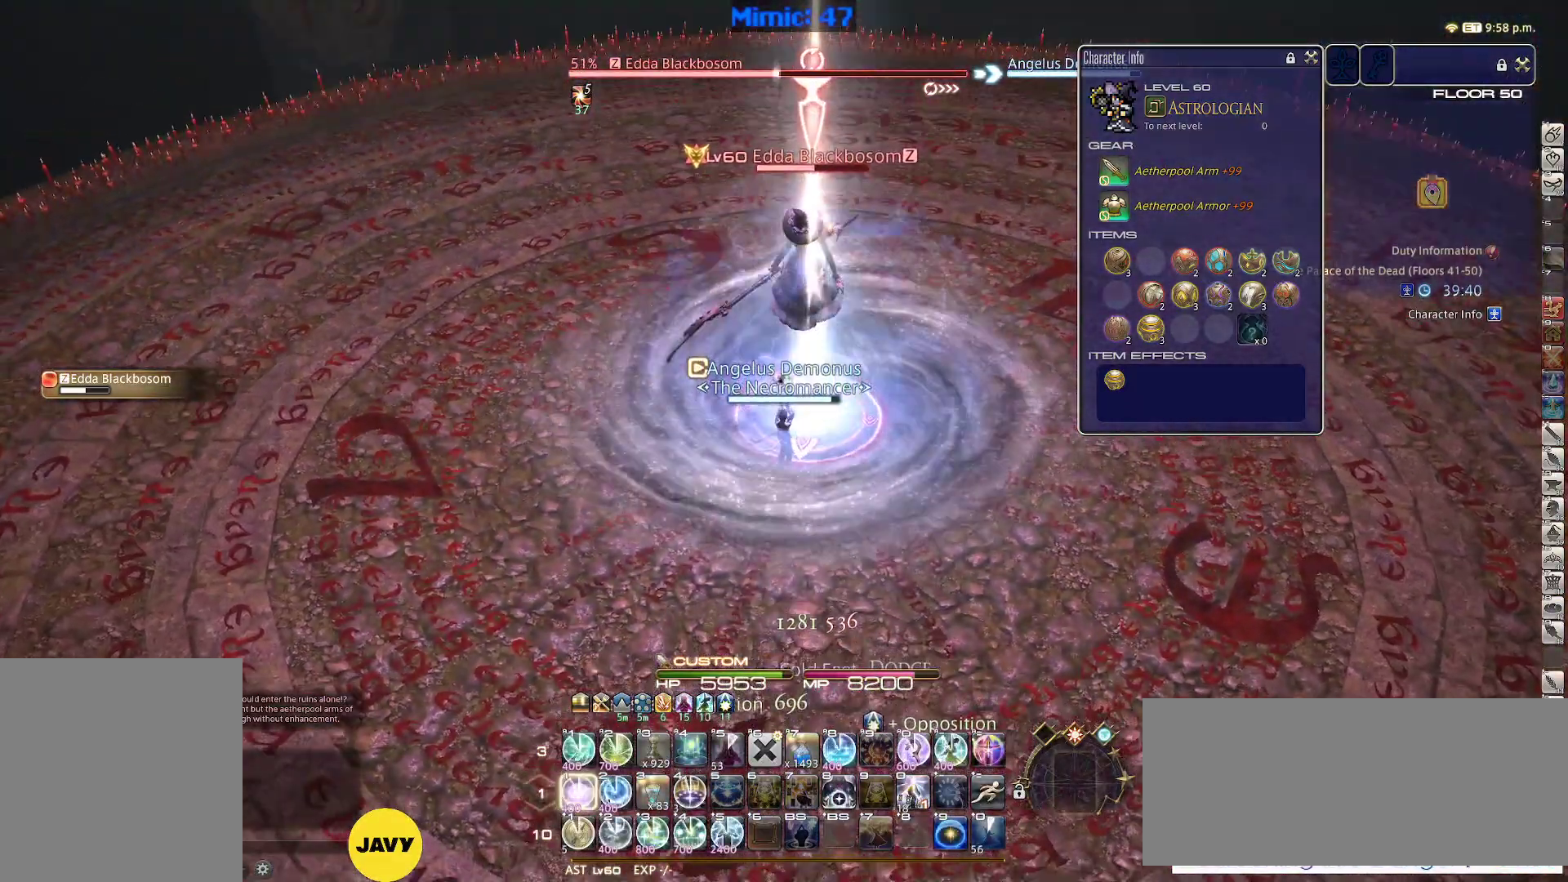
{"keys": [], "events": [[33, "minus", "up"], [233, "1", "up"]]}
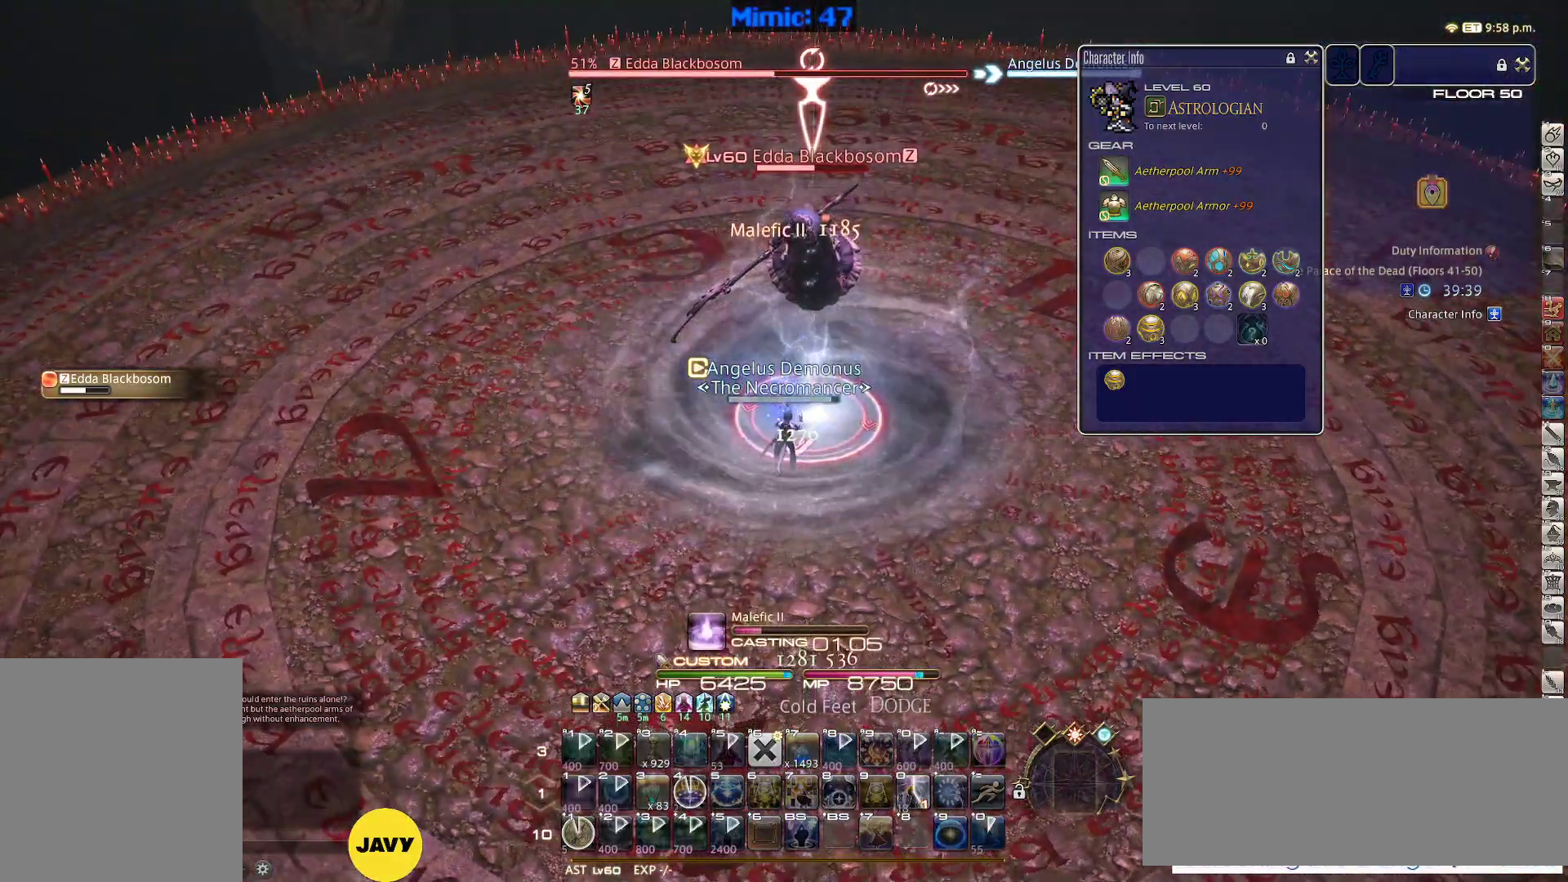
{"keys": [], "events": [[17, "rbracket", "down"], [200, "rbracket", "up"]]}
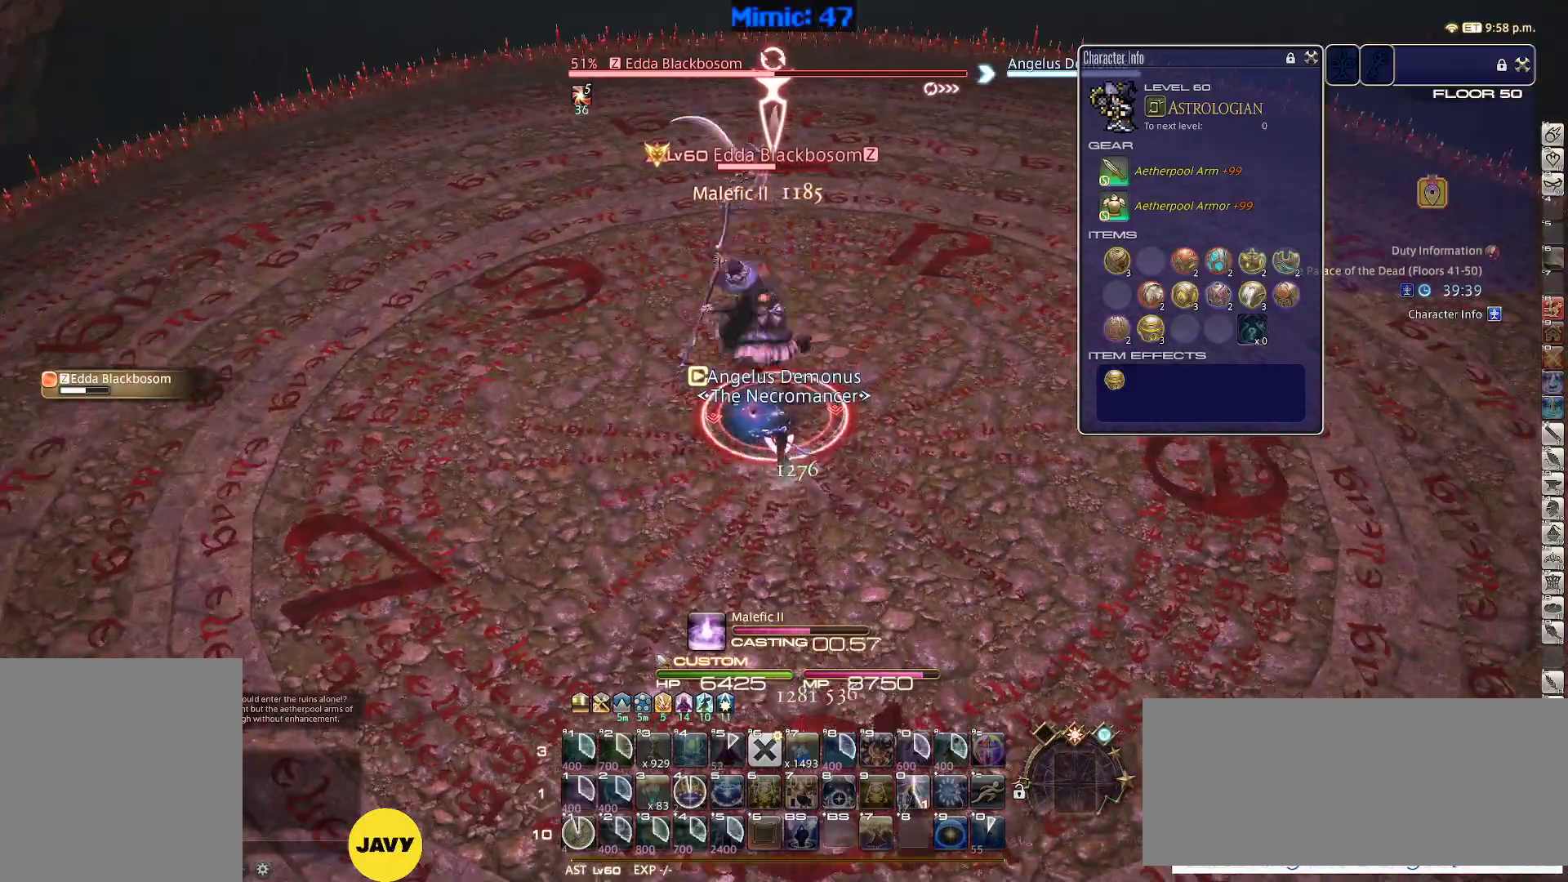
{"keys": ["p", "w"], "events": [[167, "p", "down"], [267, "p", "up"], [300, "p", "down"], [450, "w", "down"]]}
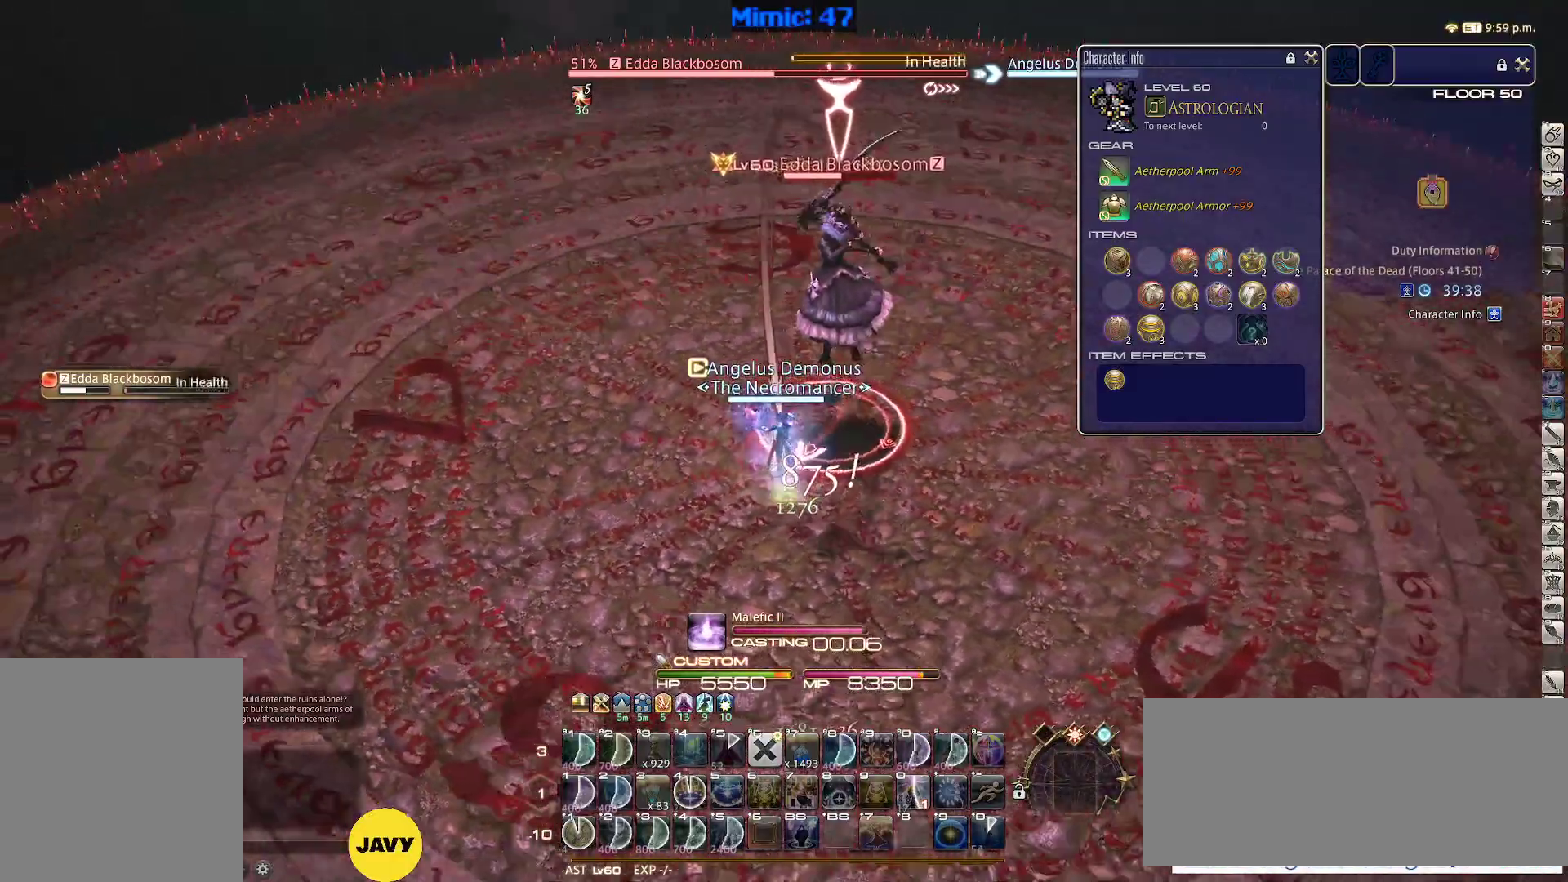
{"keys": ["d", "minus", "p"], "events": [[83, "d", "down"], [267, "p", "up"], [317, "p", "down"], [417, "w", "up"], [500, "minus", "down"]]}
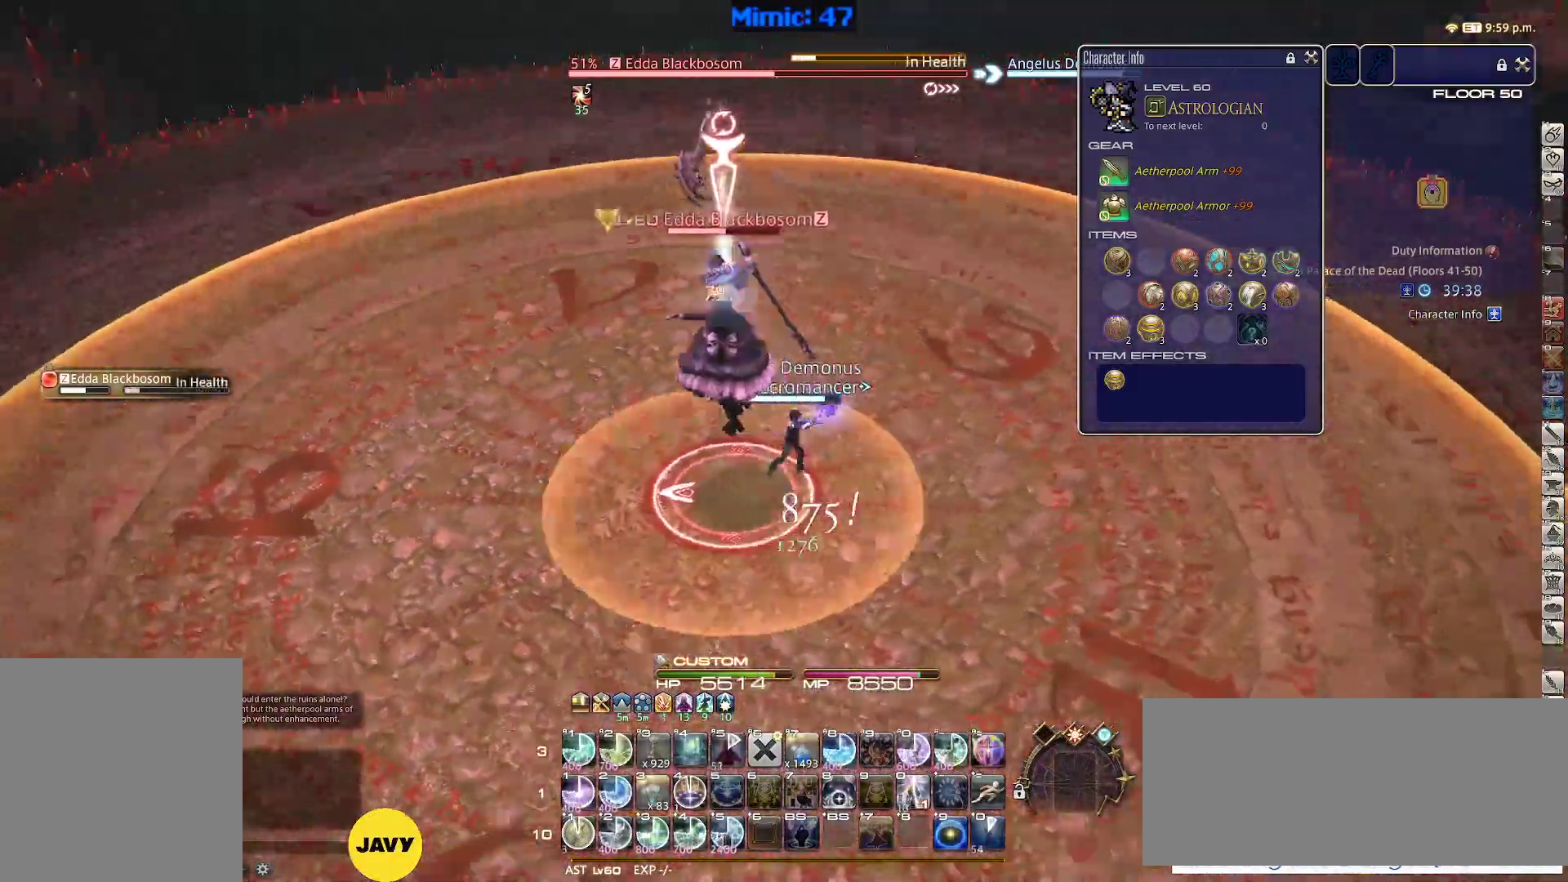
{"keys": ["2", "d"], "events": [[50, "minus", "up"], [100, "p", "up"], [150, "p", "down"], [283, "2", "down"], [283, "p", "up"], [383, "rbracket", "down"], [483, "rbracket", "up"]]}
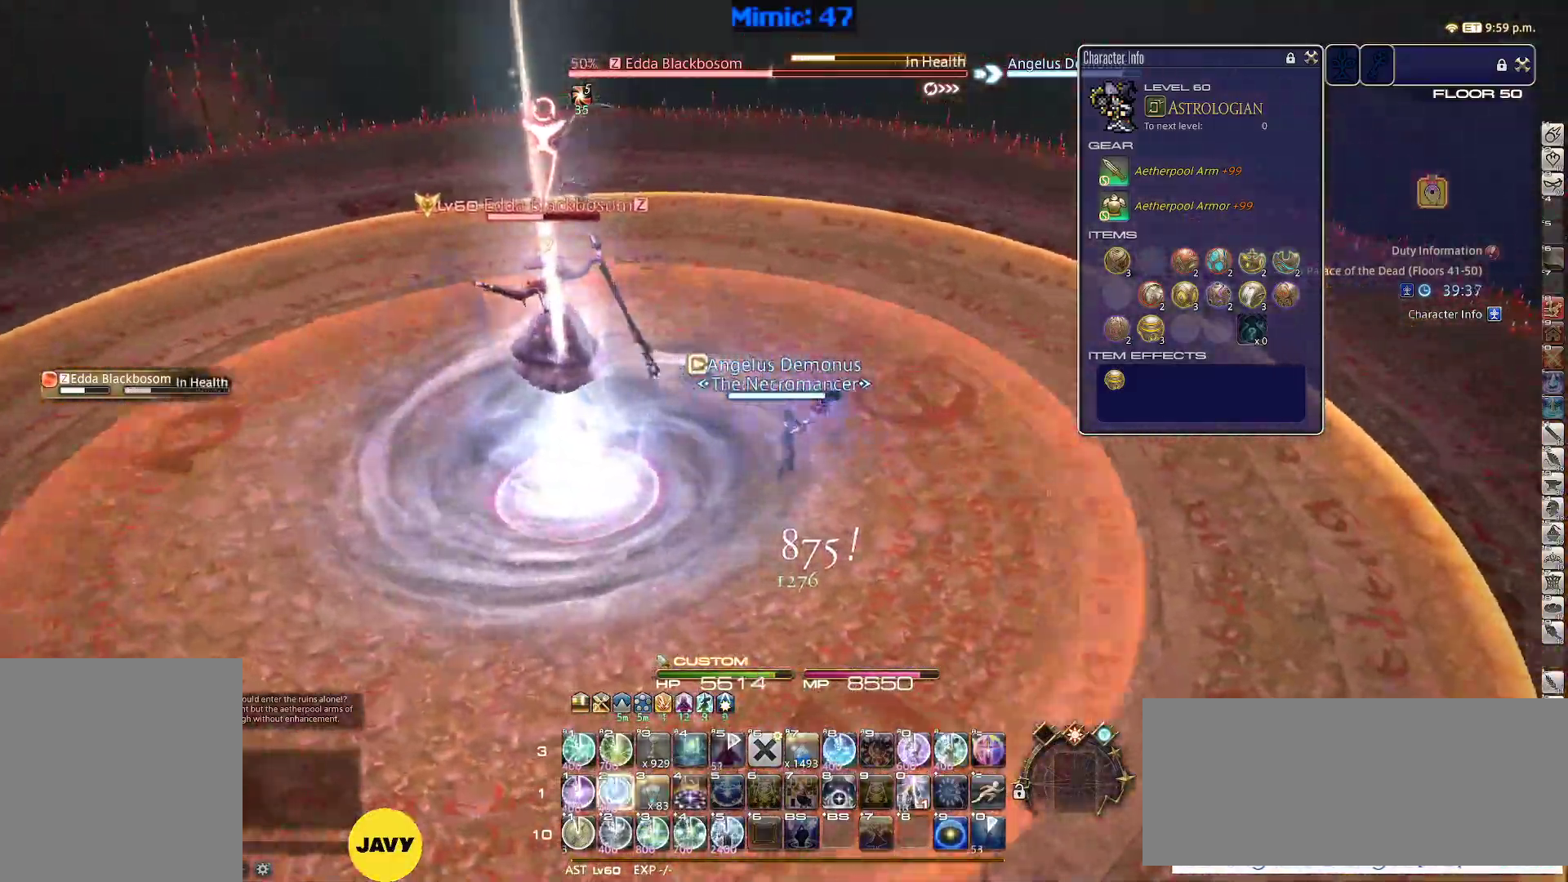
{"keys": ["w"], "events": [[17, "2", "up"], [67, "rbracket", "down"], [117, "lbracket", "down"], [117, "space", "down"], [167, "w", "down"], [217, "lbracket", "up"], [217, "rbracket", "up"], [250, "space", "up"], [300, "d", "up"]]}
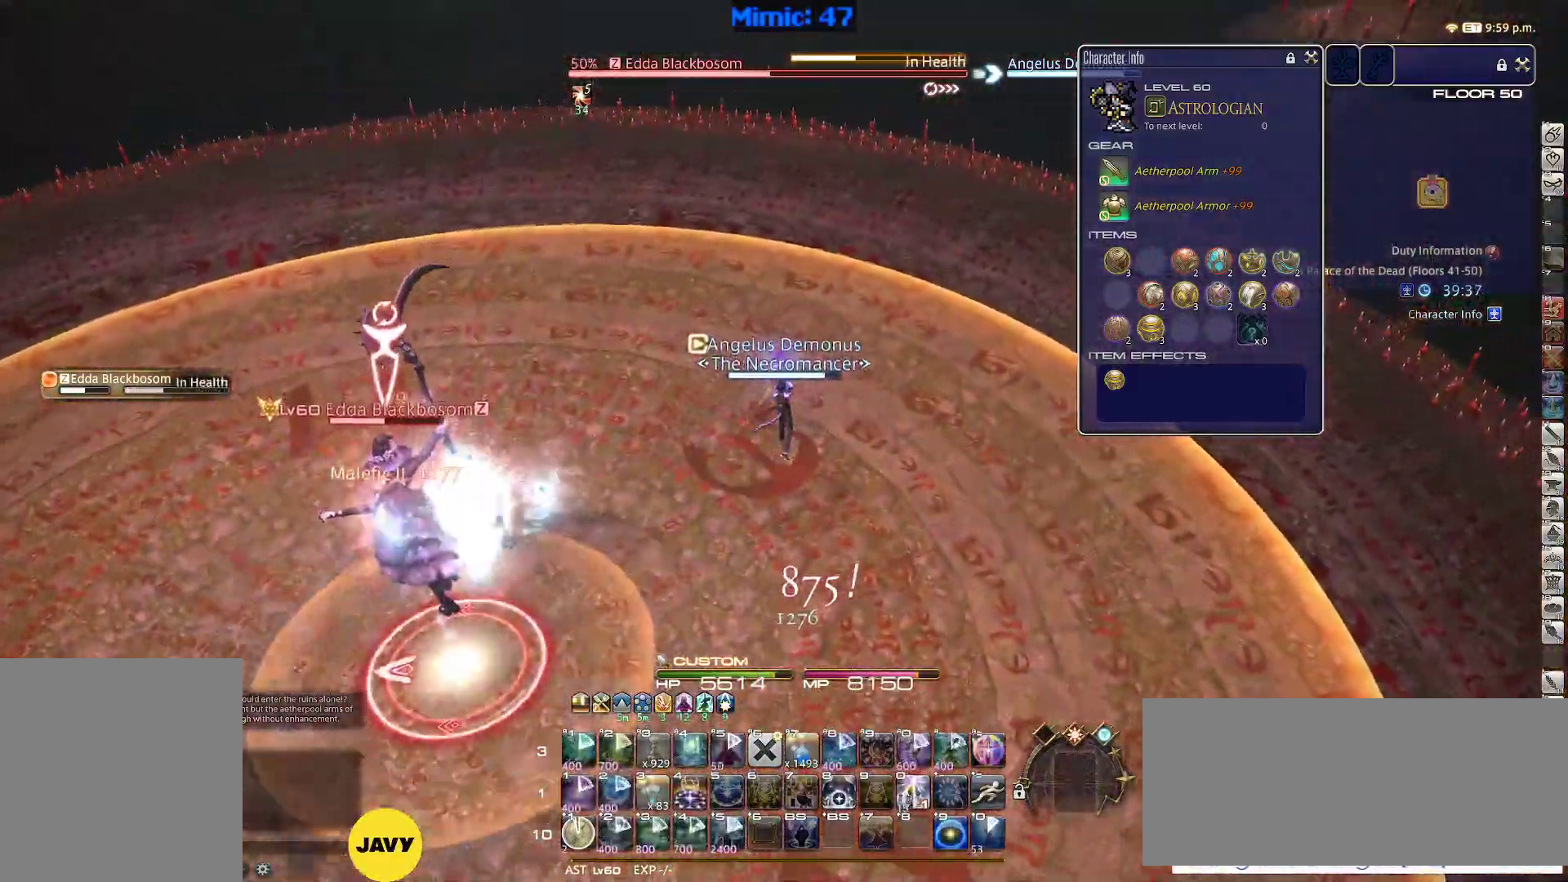
{"keys": ["d", "space", "w"], "events": [[83, "4", "down"], [167, "4", "up"], [417, "d", "down"], [467, "space", "down"]]}
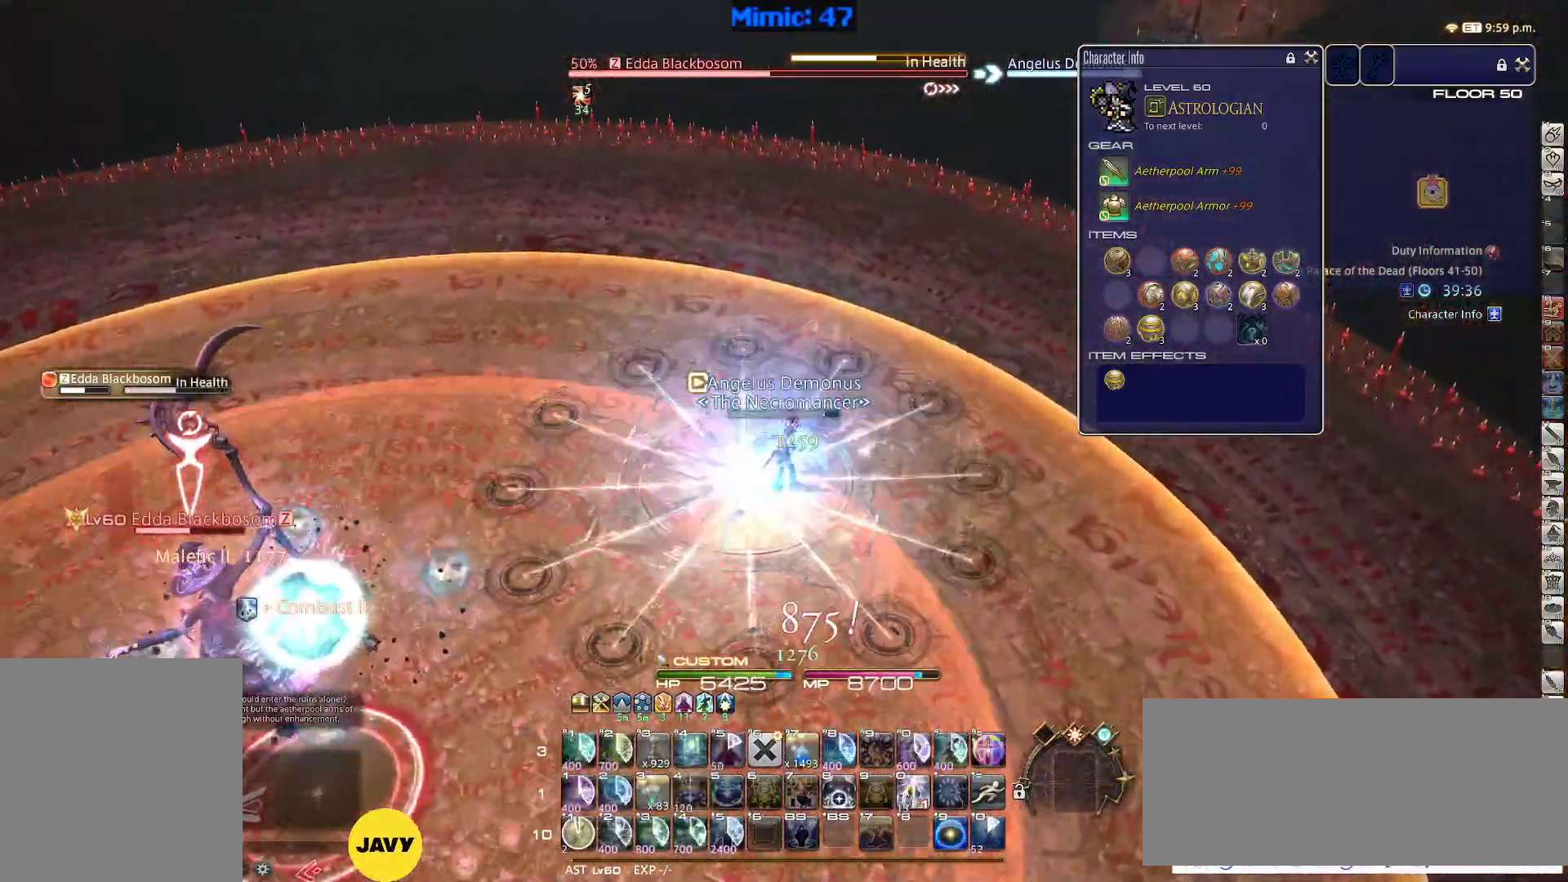
{"keys": ["w"], "events": [[100, "d", "up"], [100, "space", "up"], [200, "return", "down"], [283, "return", "up"]]}
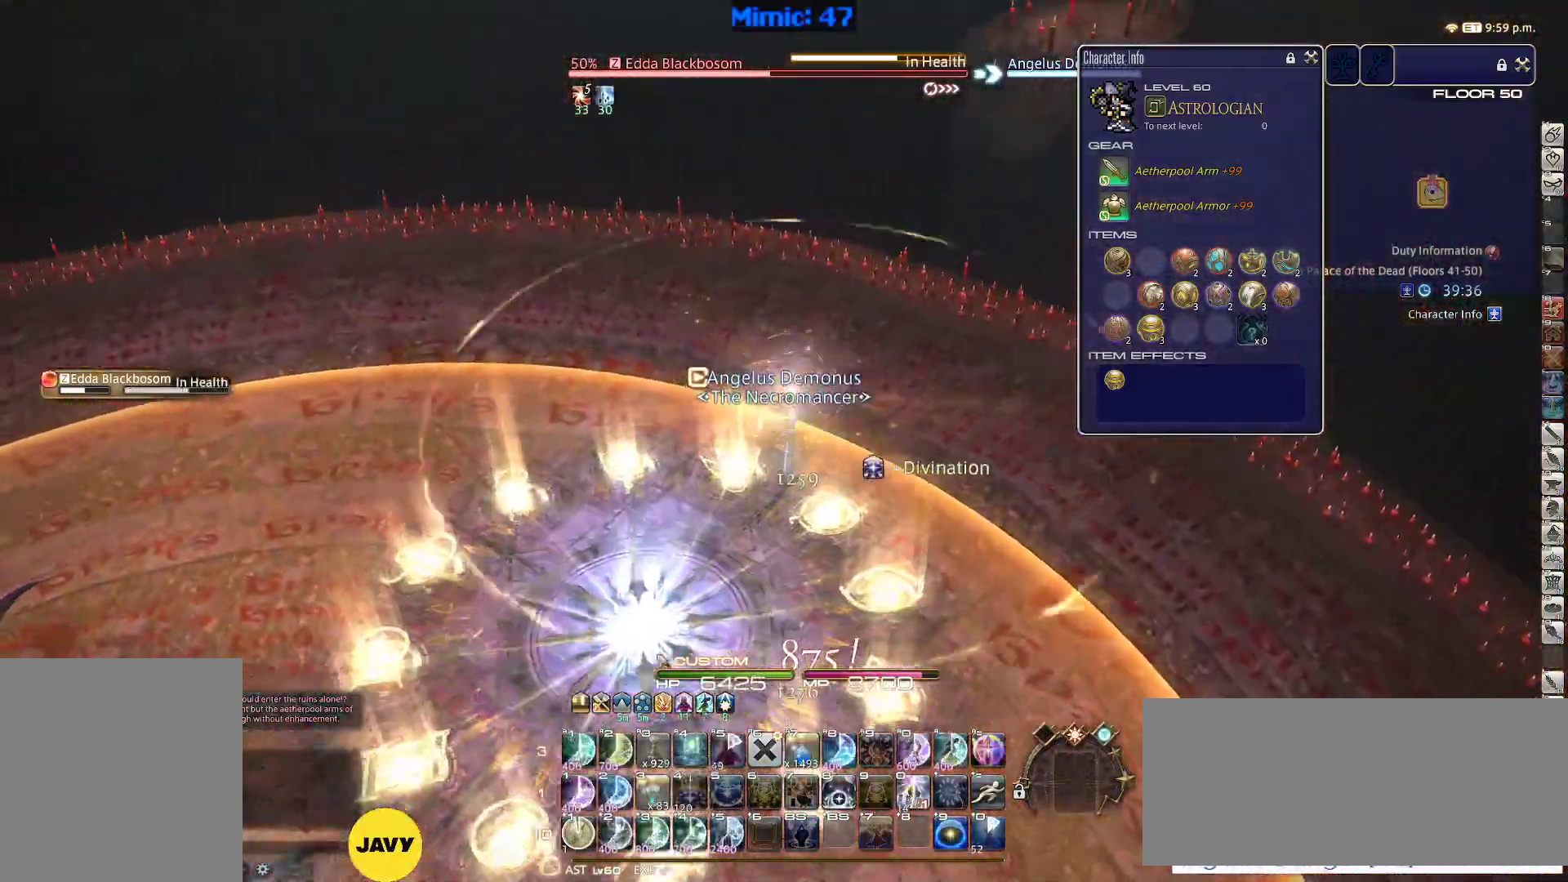
{"keys": ["d", "p", "w"], "events": [[267, "d", "down"], [350, "p", "down"]]}
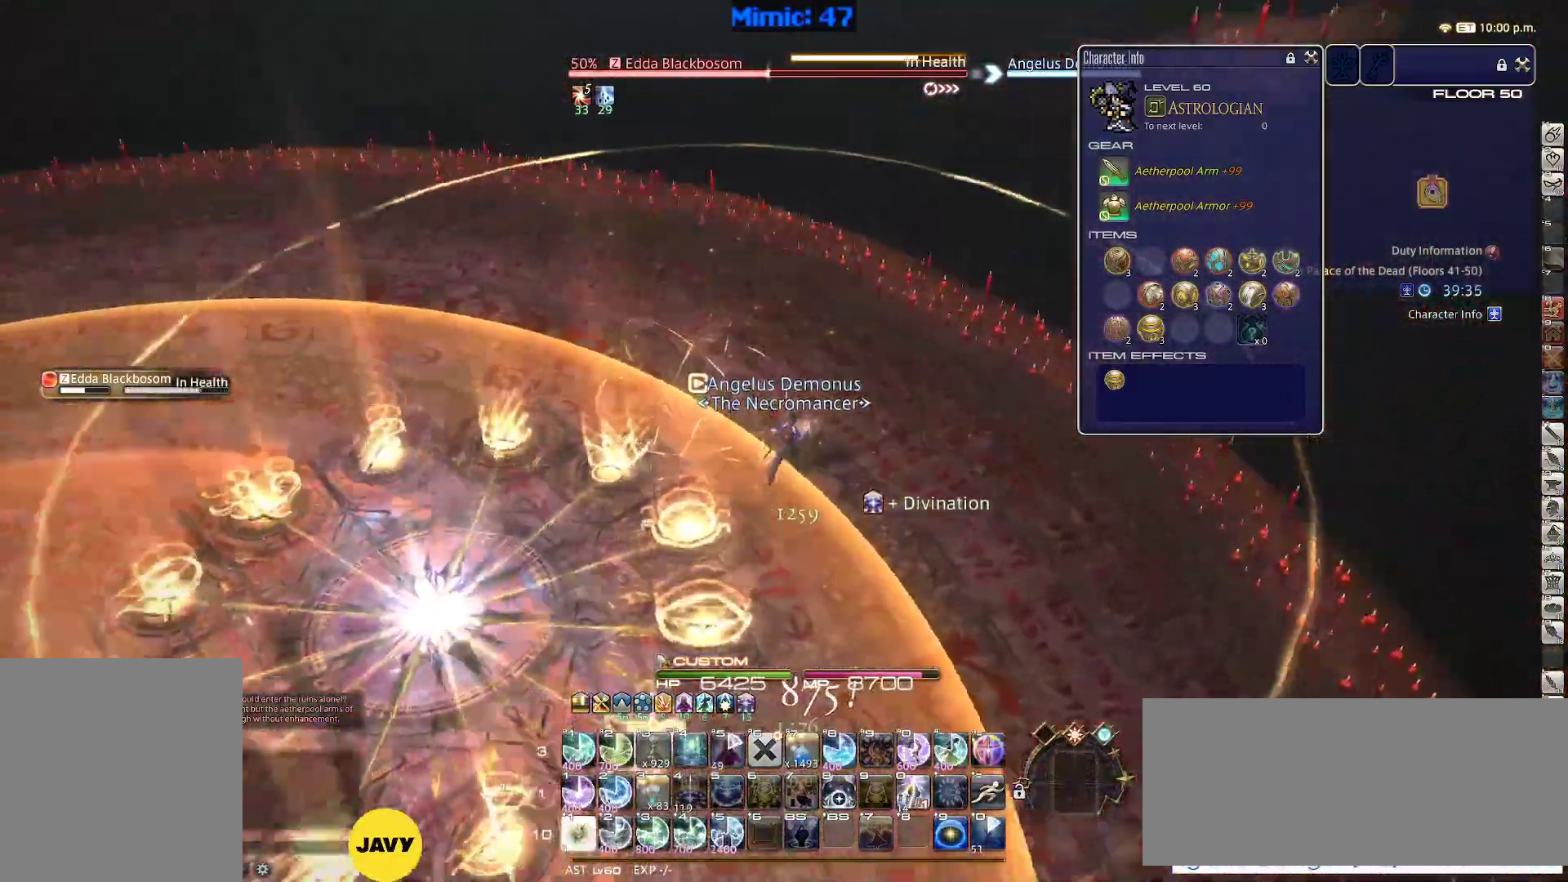
{"keys": ["1", "minus", "p"], "events": [[133, "d", "up"], [133, "w", "up"], [317, "minus", "down"], [367, "minus", "up"], [367, "p", "up"], [467, "1", "down"], [467, "minus", "down"], [467, "p", "down"]]}